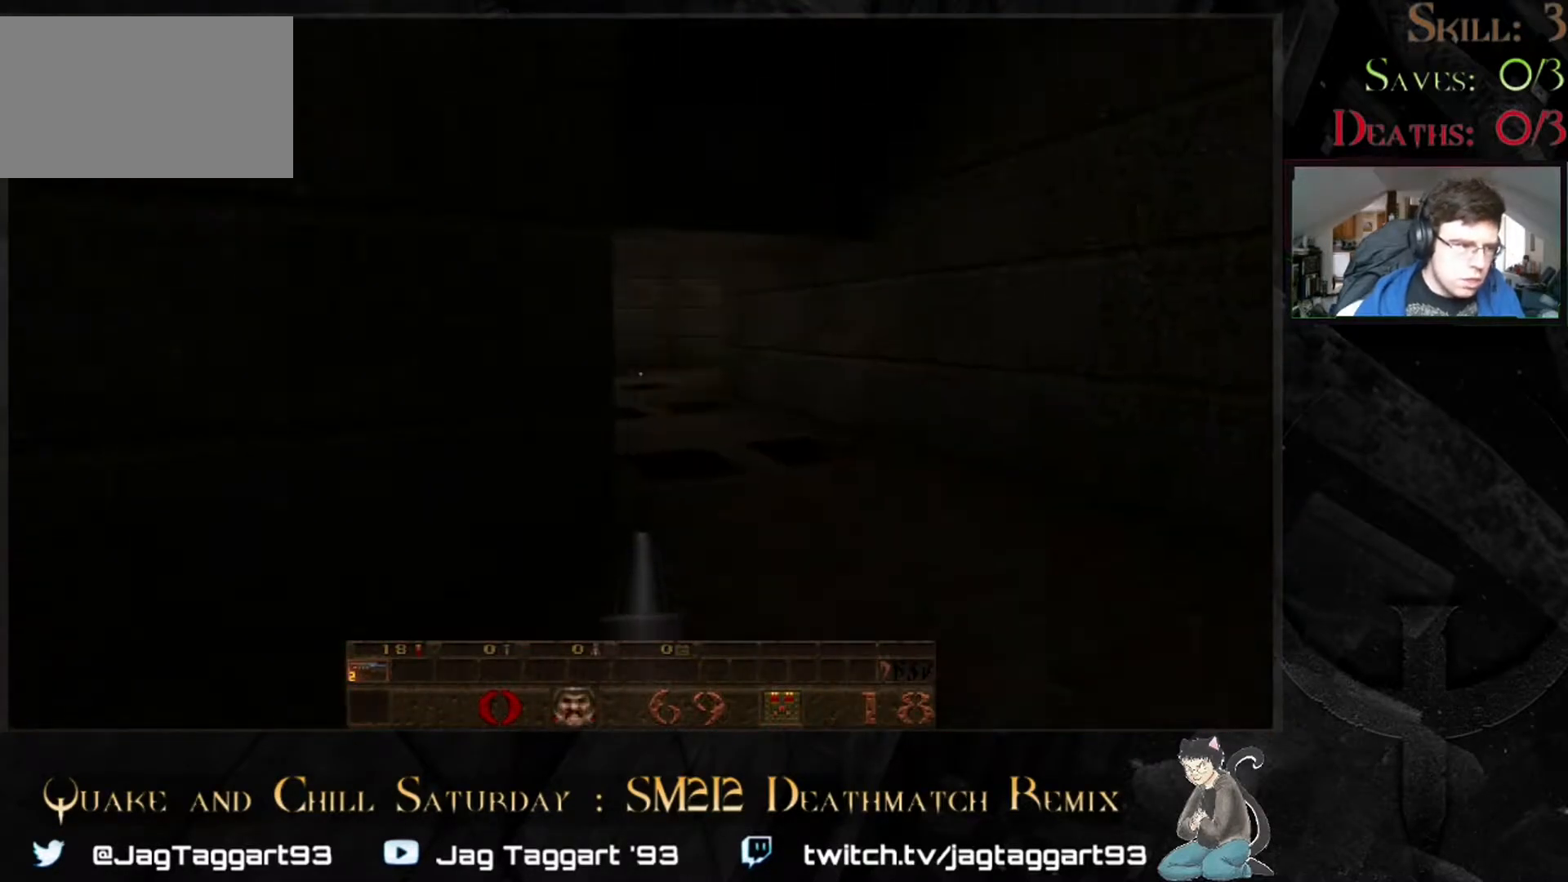
Gameplay with keyboard and mouse; each line is a JSON object with the keys and mouse buttons held at the frame after it. "events" lists presses ("down") and releases ("up") of "1", "2", "3", "4", "5", "a", "alt", "c", "caps_lock", "ctrl", "d", "e", "f", "g", "q", "r", "s", "shift", "space", "t", "tab", "v", "w", "x", "z" and "mouse_wheel" between this image and that frame as [ms after this image, input, new state], when the widget could be followed in between. "mouse_wheel" = the "wheel" button of the "mouse" list. No other keys are recorded. "wheel" means that the mouse wheel is clicked or scrolled. Not read: mouse_move.
{"keys": ["s"], "mouse": [], "events": [[117, "d", "up"], [317, "s", "down"]]}
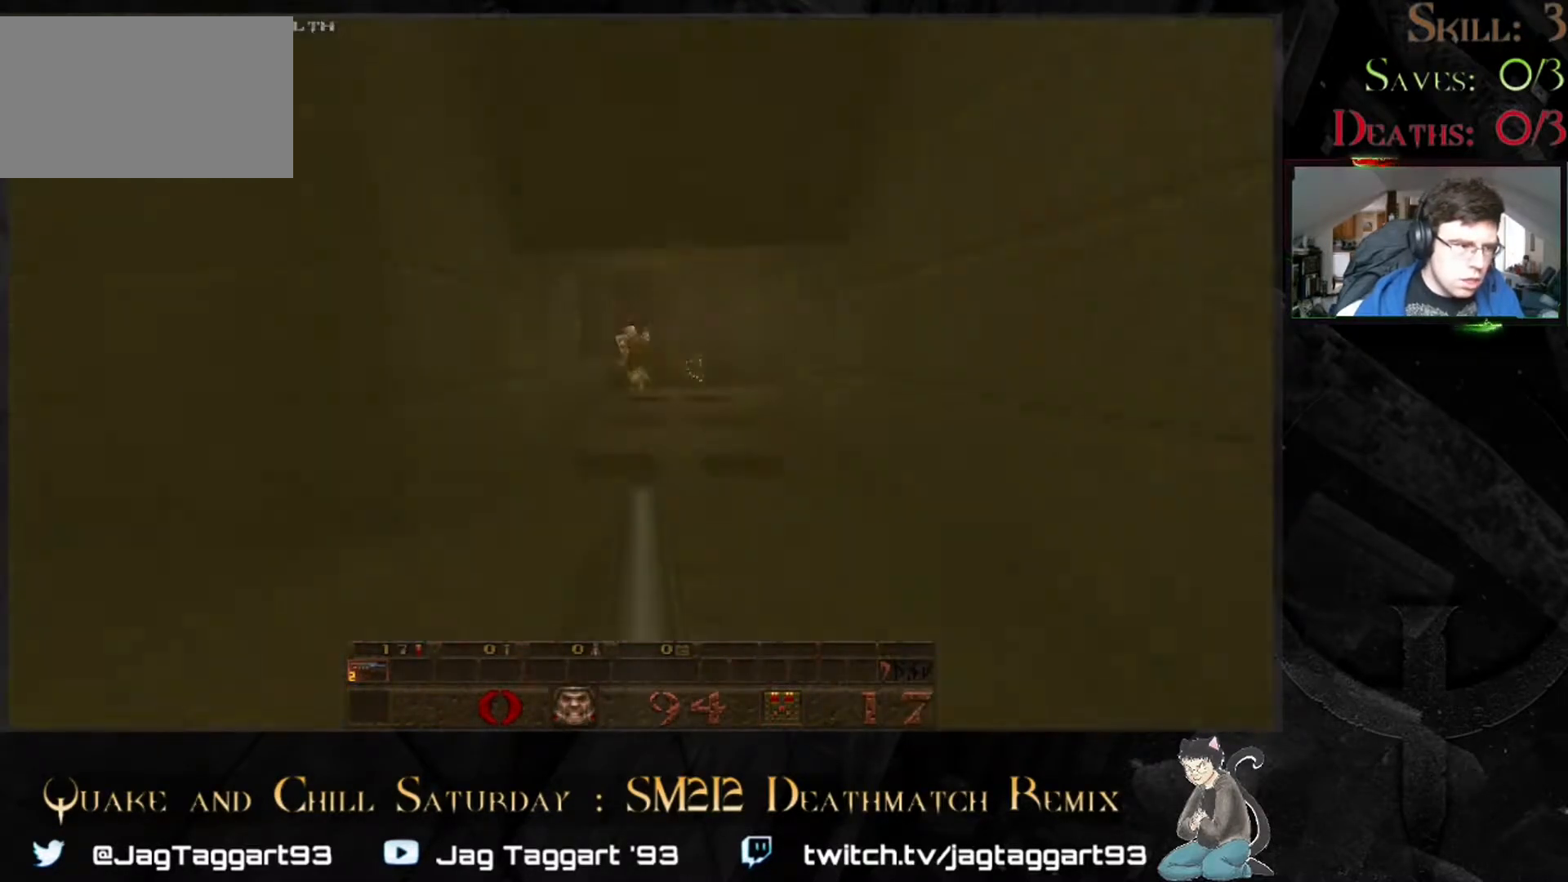
{"keys": [], "mouse": [], "events": [[100, "s", "up"]]}
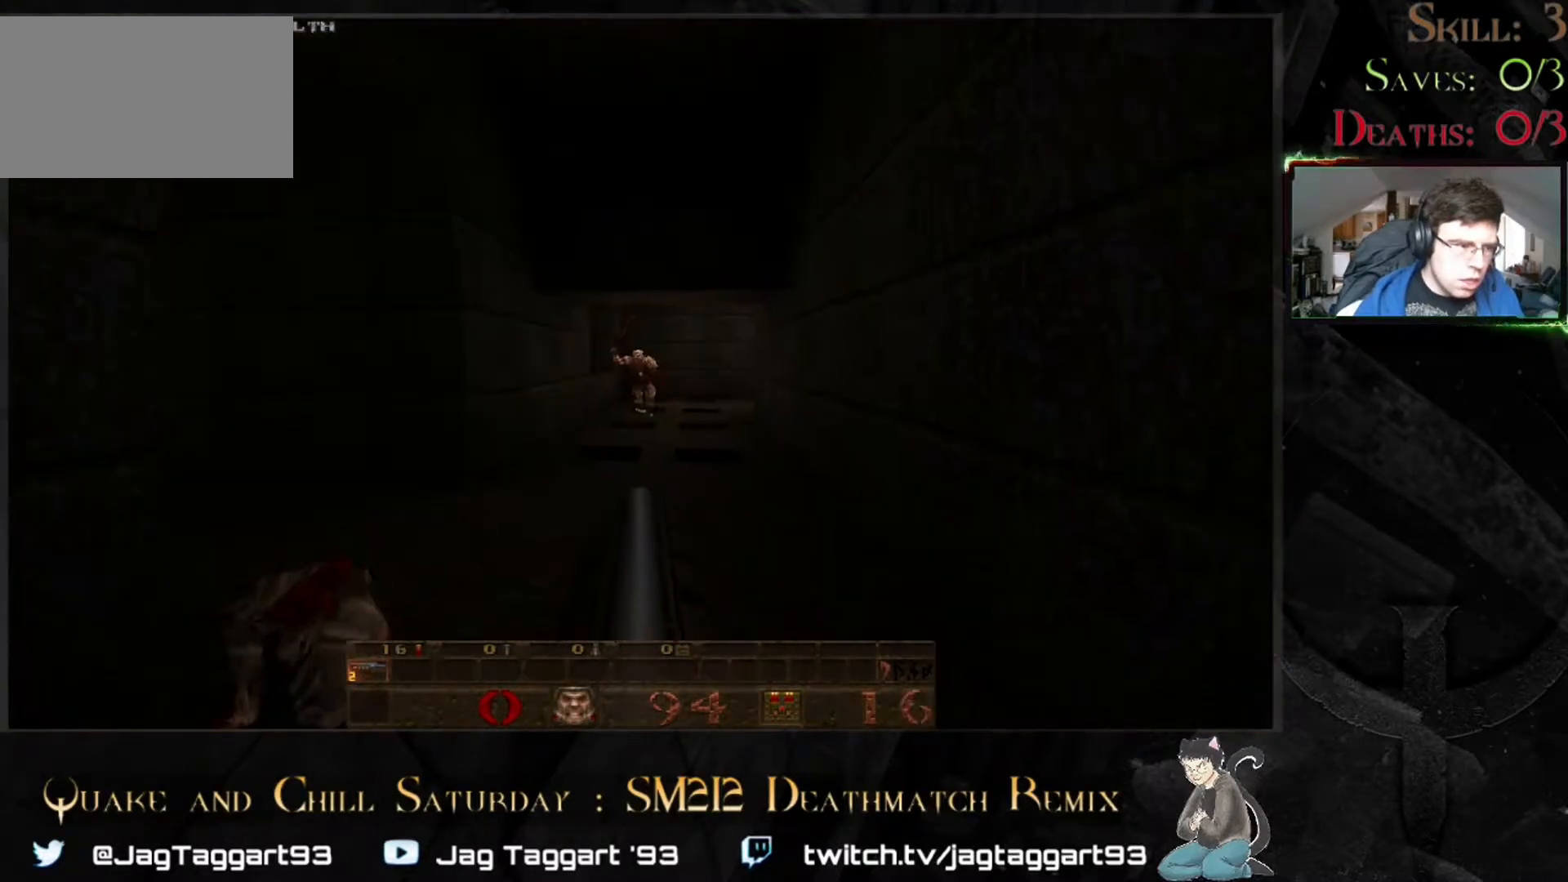
{"keys": ["d", "w"], "mouse": [], "events": [[383, "w", "down"], [450, "d", "down"]]}
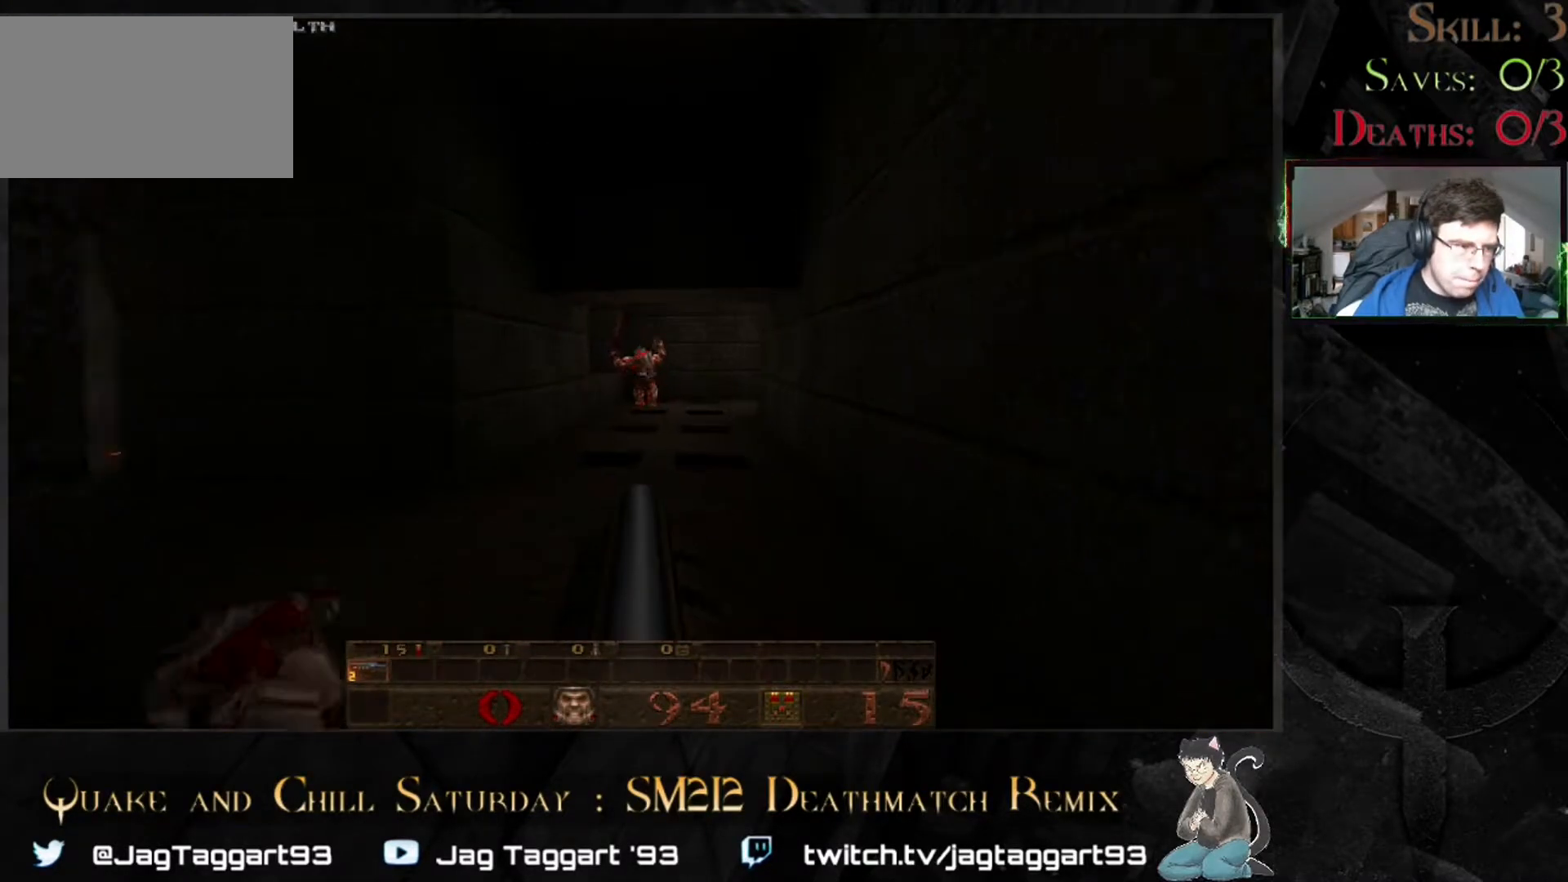
{"keys": [], "mouse": [], "events": [[17, "w", "up"], [183, "d", "up"]]}
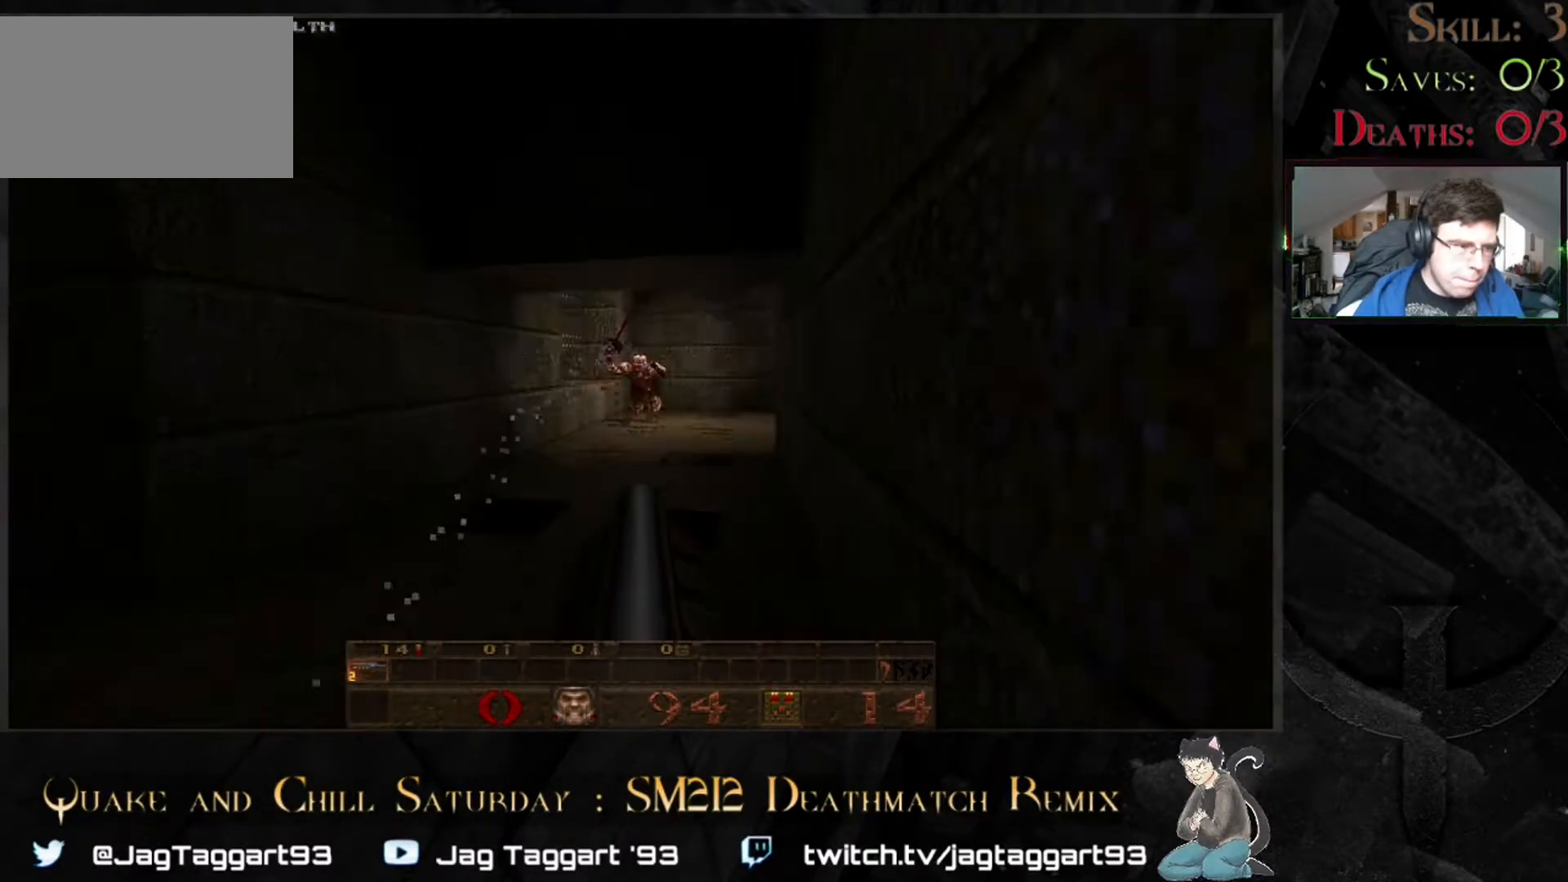
{"keys": ["a"], "mouse": [], "events": [[117, "a", "down"], [200, "w", "down"], [400, "w", "up"]]}
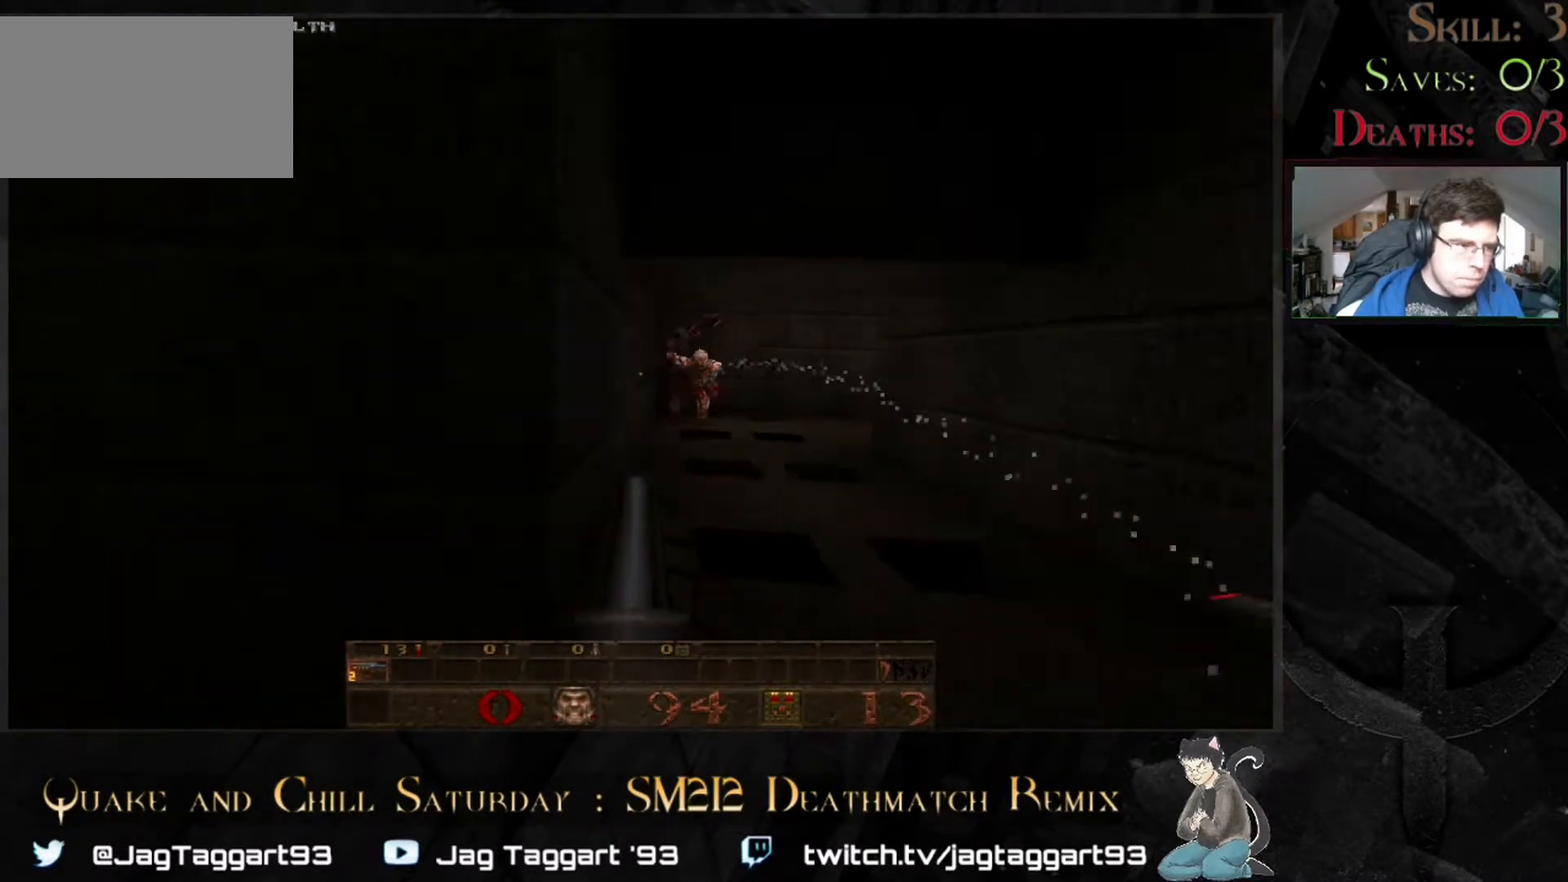
{"keys": [], "mouse": [], "events": [[300, "a", "up"]]}
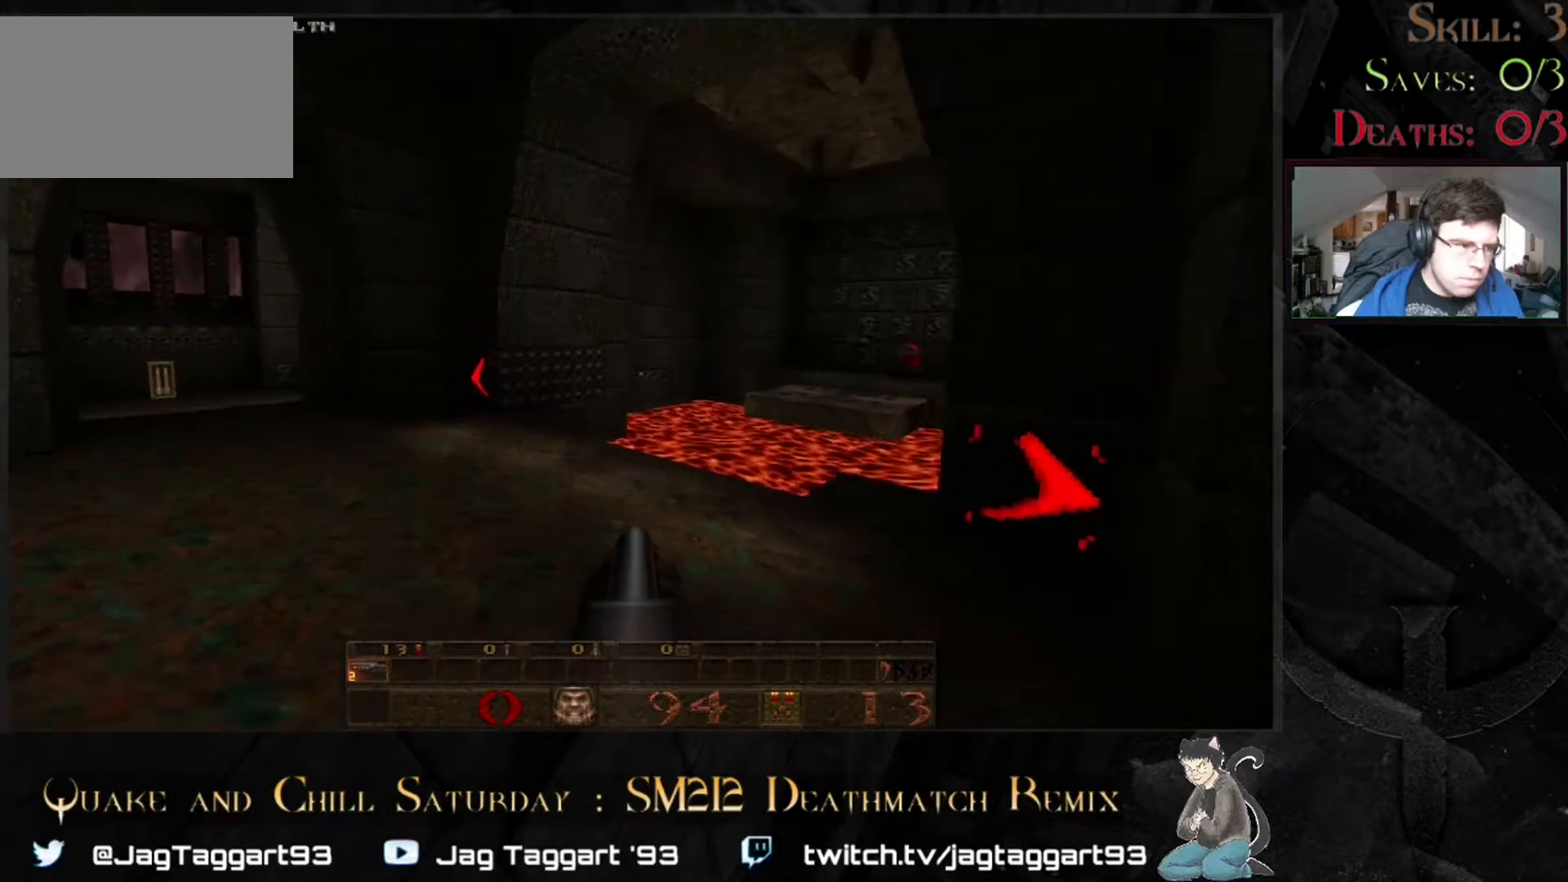
{"keys": [], "mouse": [], "events": [[83, "a", "down"], [283, "a", "up"]]}
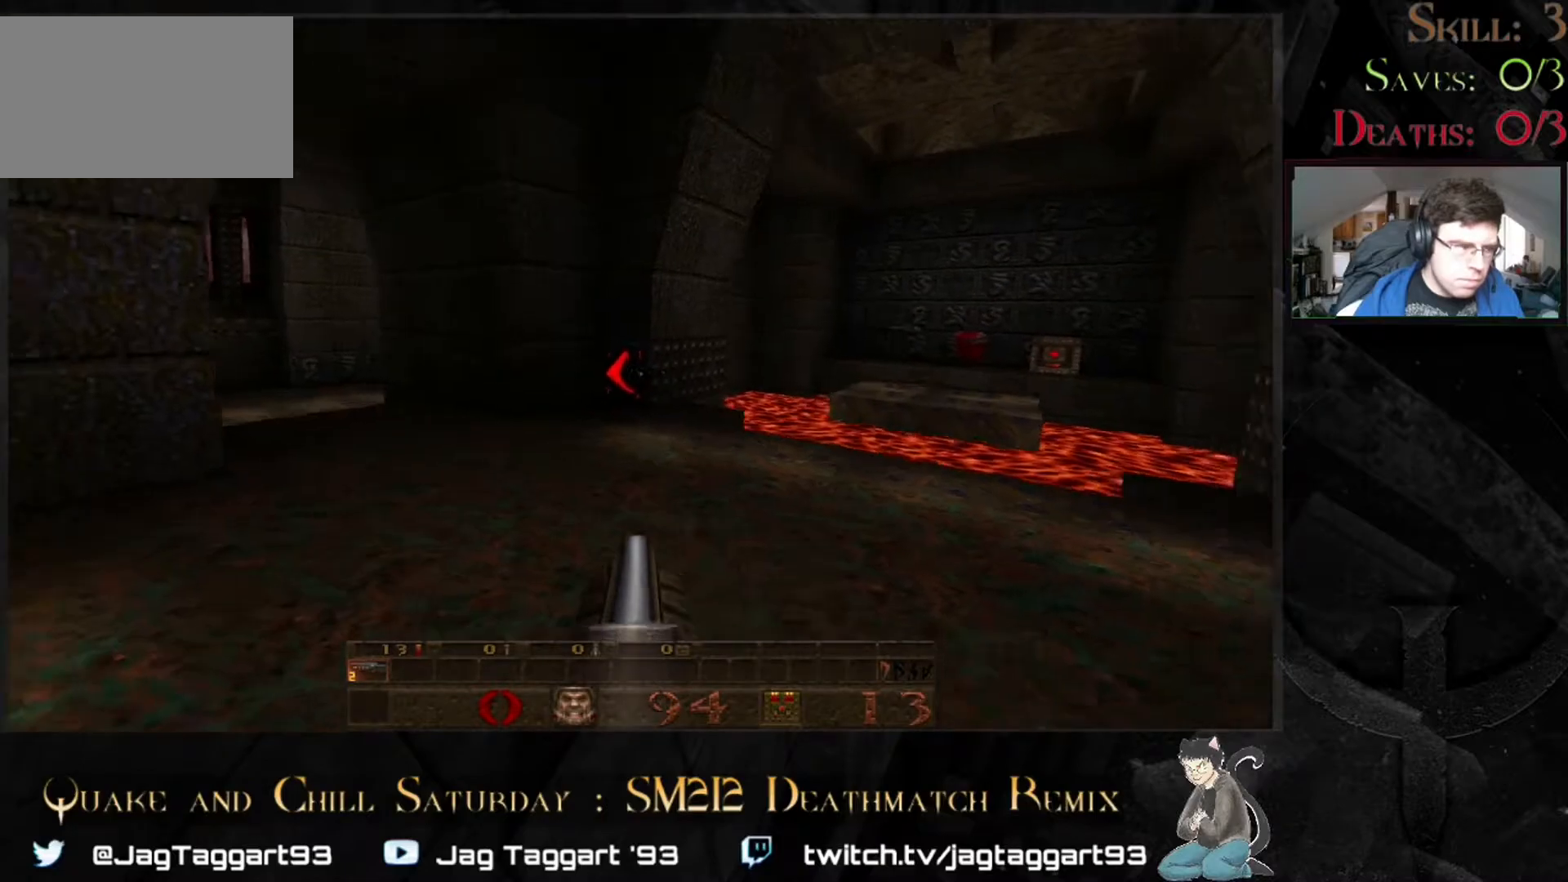
{"keys": [], "mouse": [], "events": []}
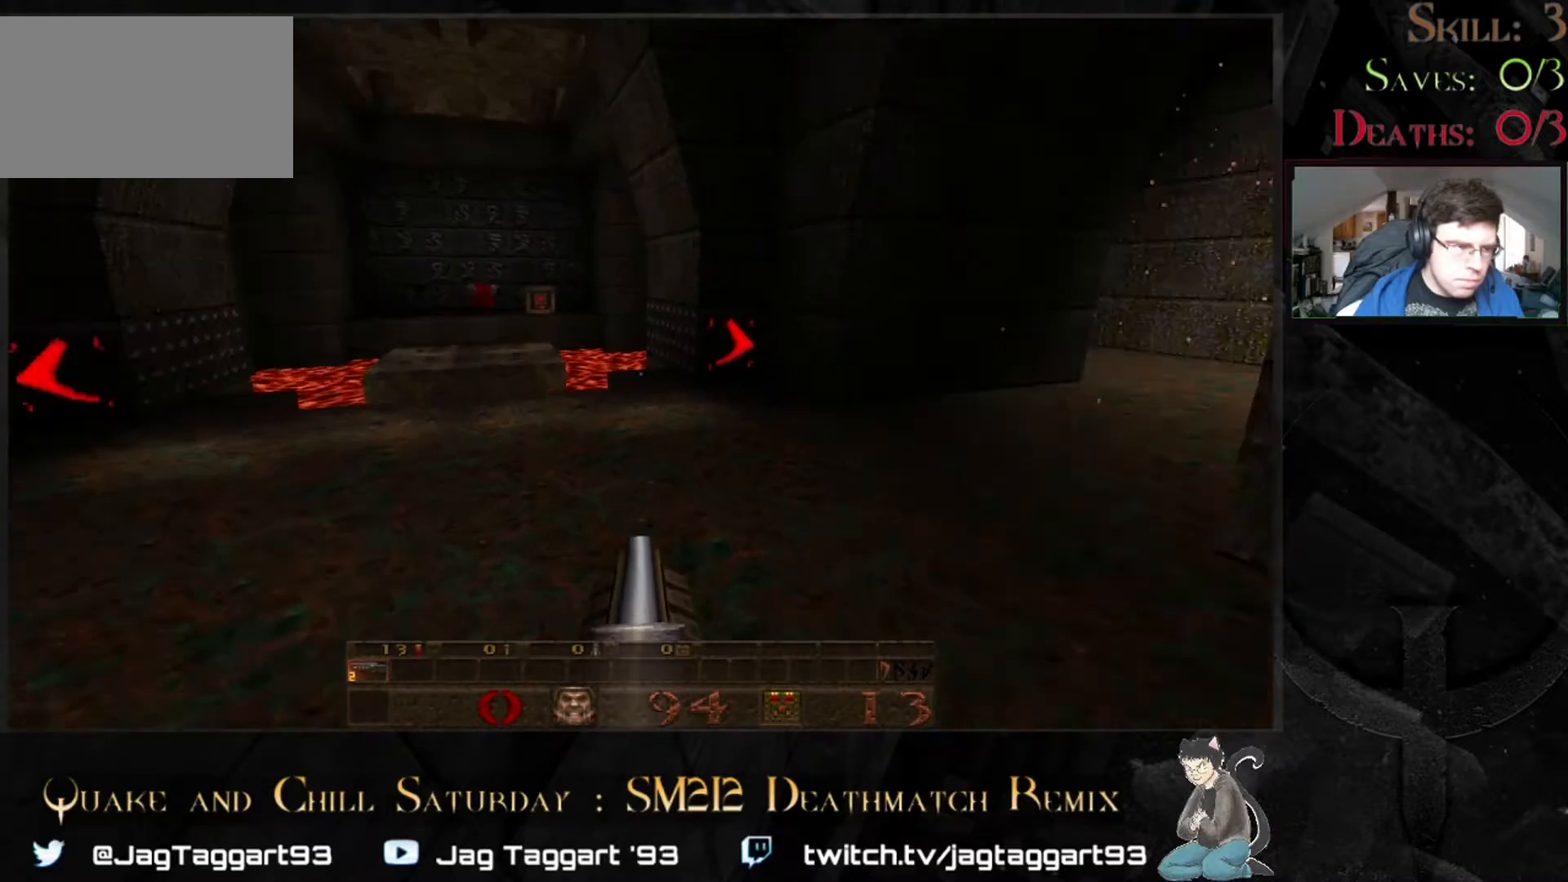
{"keys": ["w"], "mouse": [], "events": [[317, "a", "down"], [367, "w", "down"], [400, "a", "up"]]}
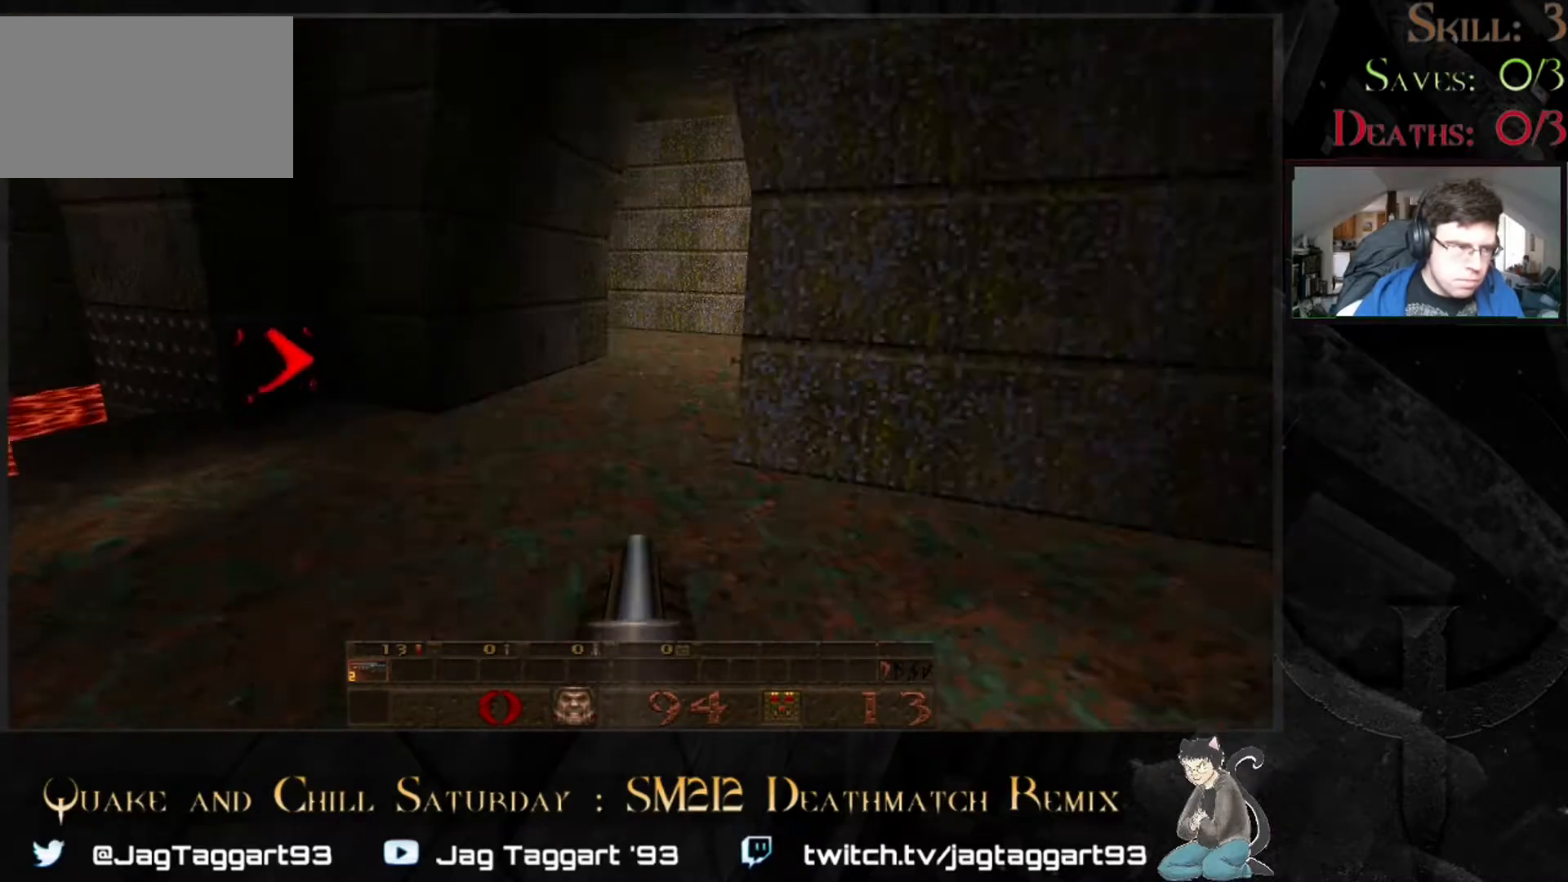
{"keys": ["w"], "mouse": [], "events": [[17, "w", "up"], [350, "w", "down"]]}
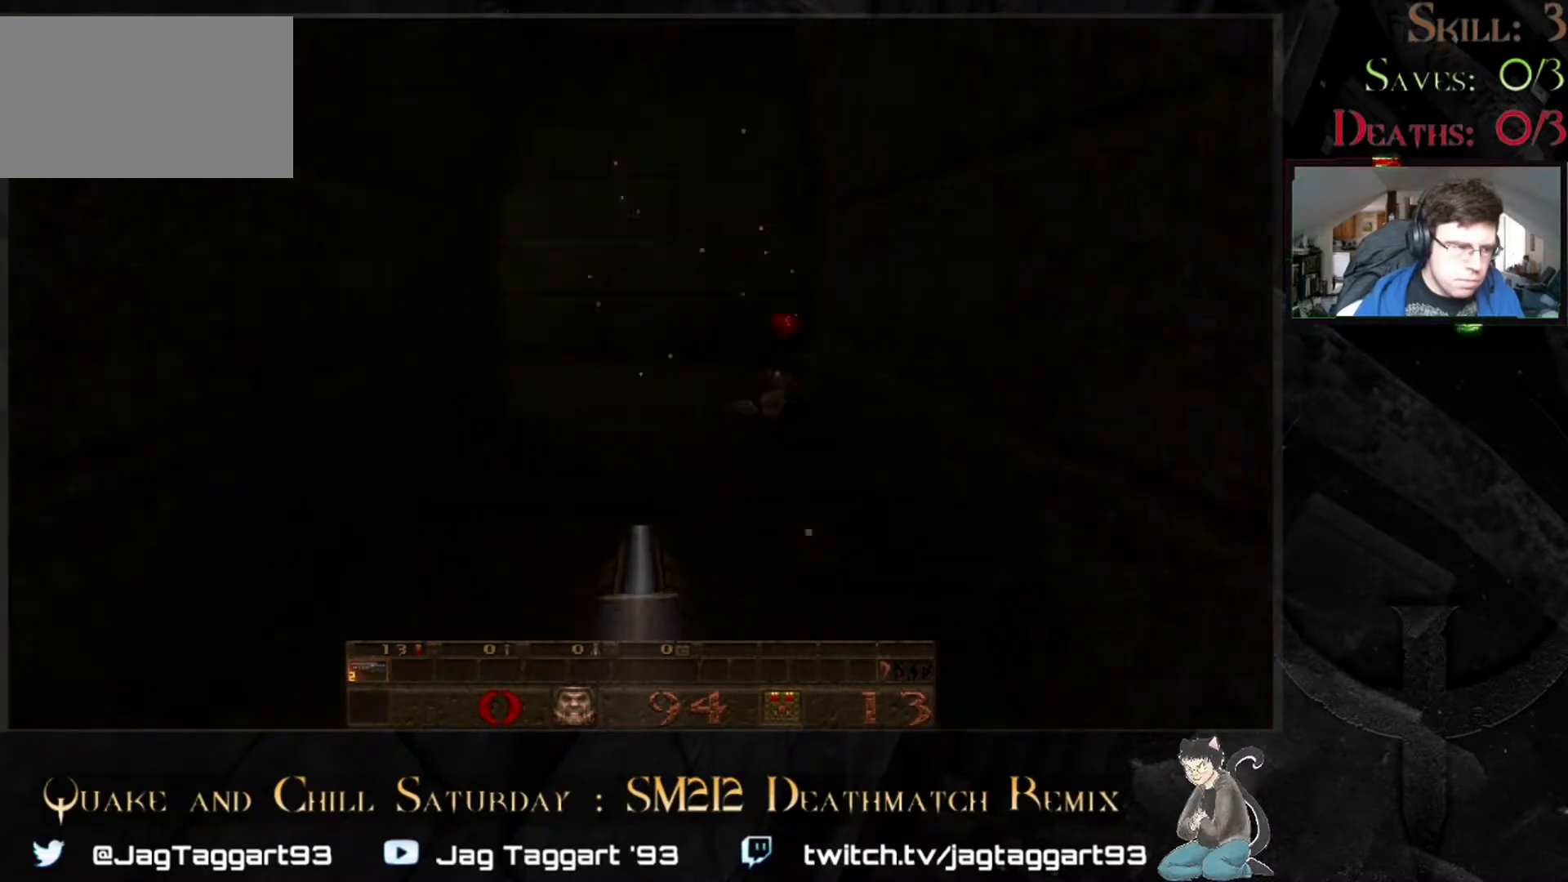
{"keys": [], "mouse": [], "events": [[167, "d", "down"], [167, "w", "up"], [400, "d", "up"]]}
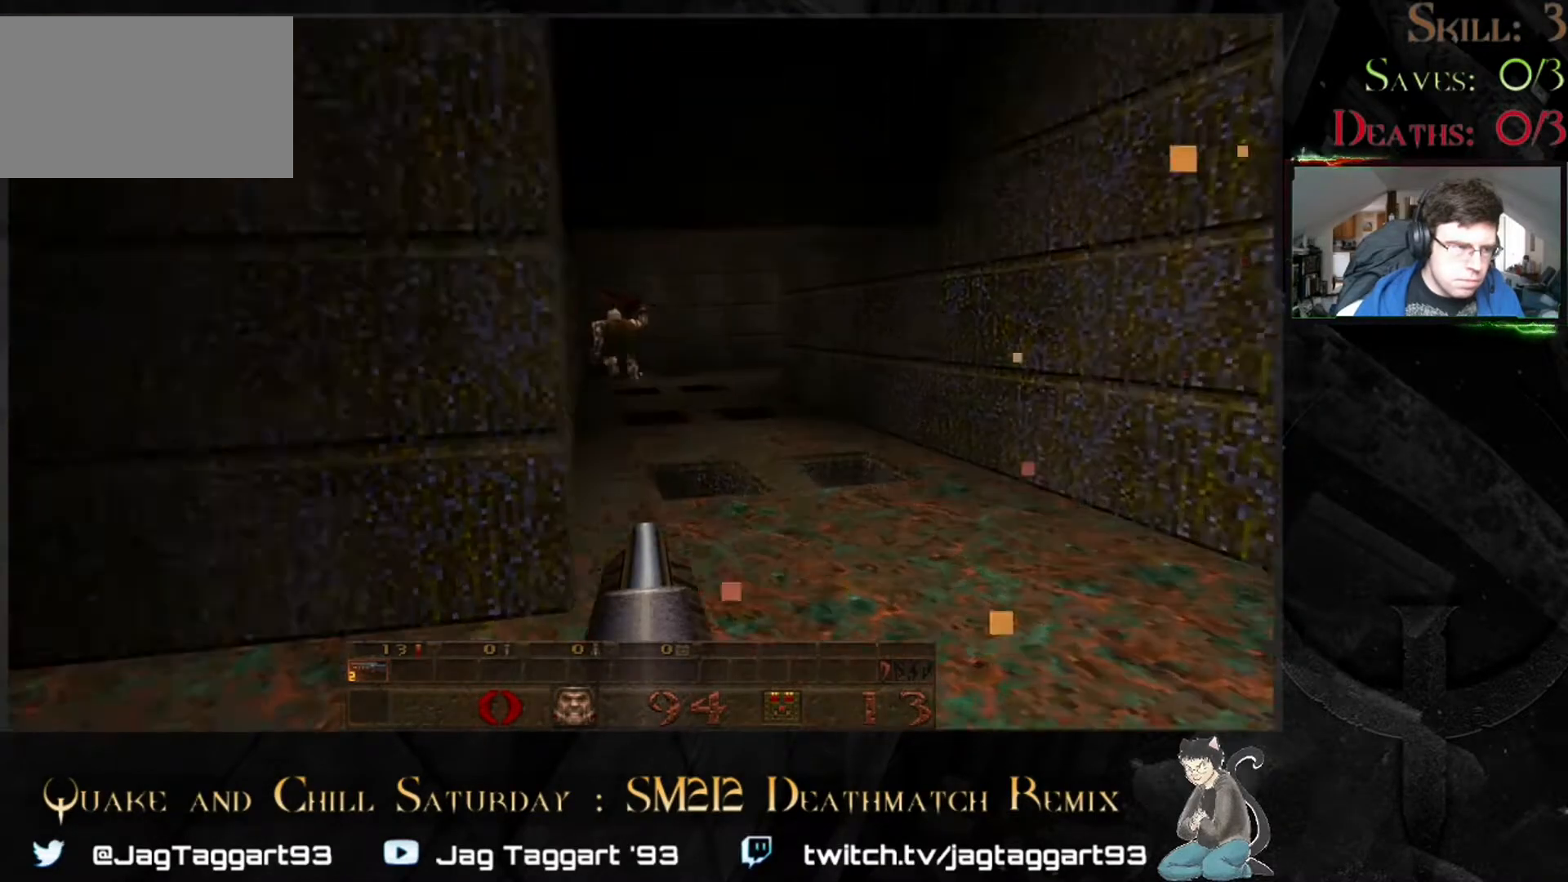
{"keys": [], "mouse": [], "events": []}
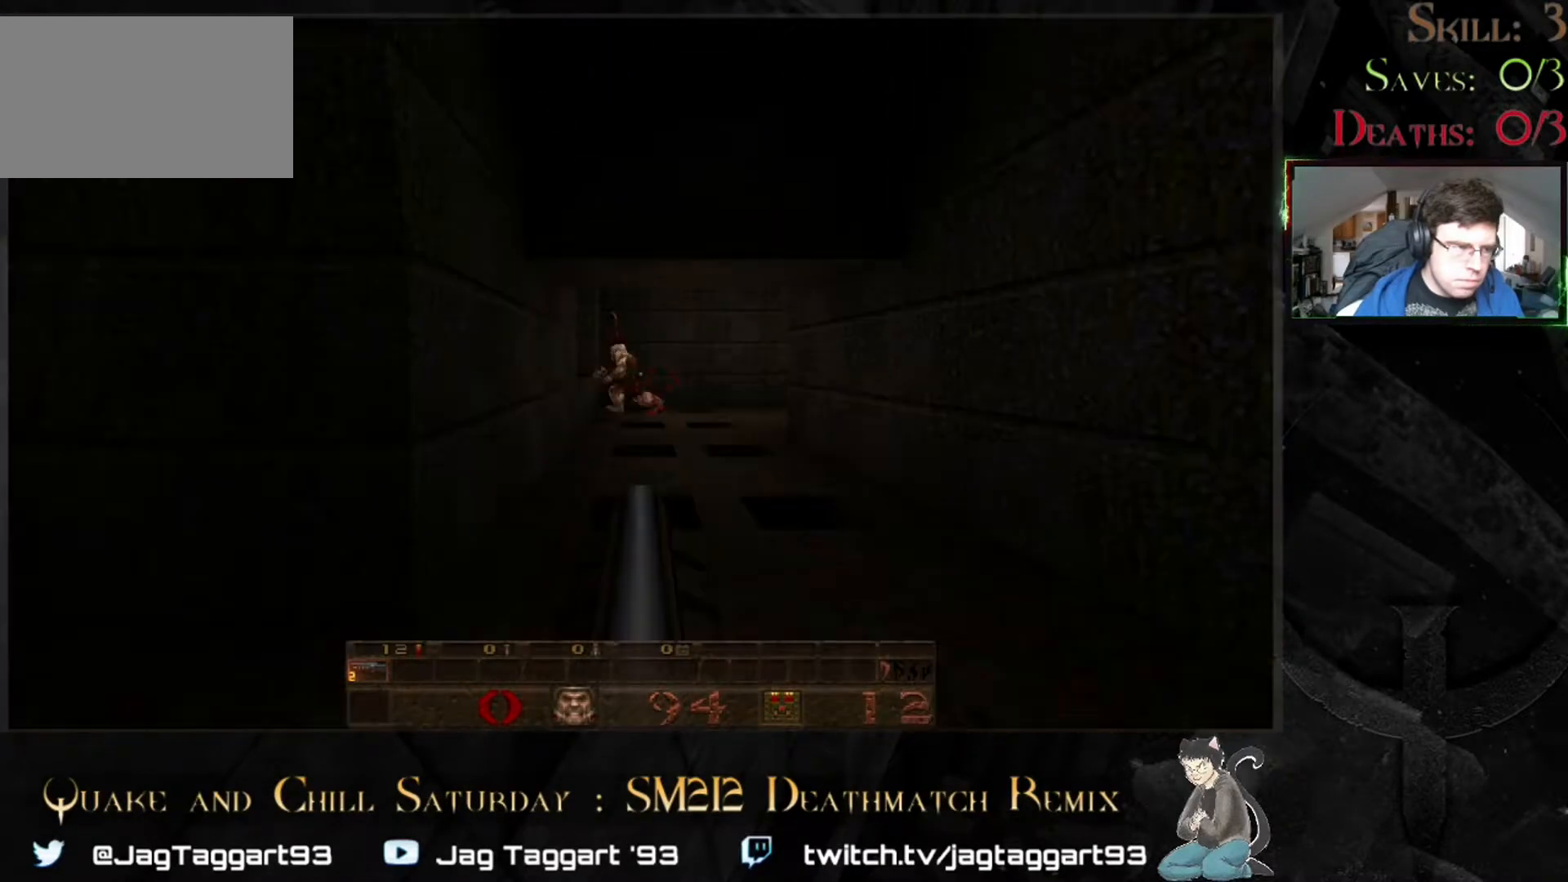
{"keys": ["a", "w"], "mouse": [], "events": [[450, "a", "down"], [450, "w", "down"]]}
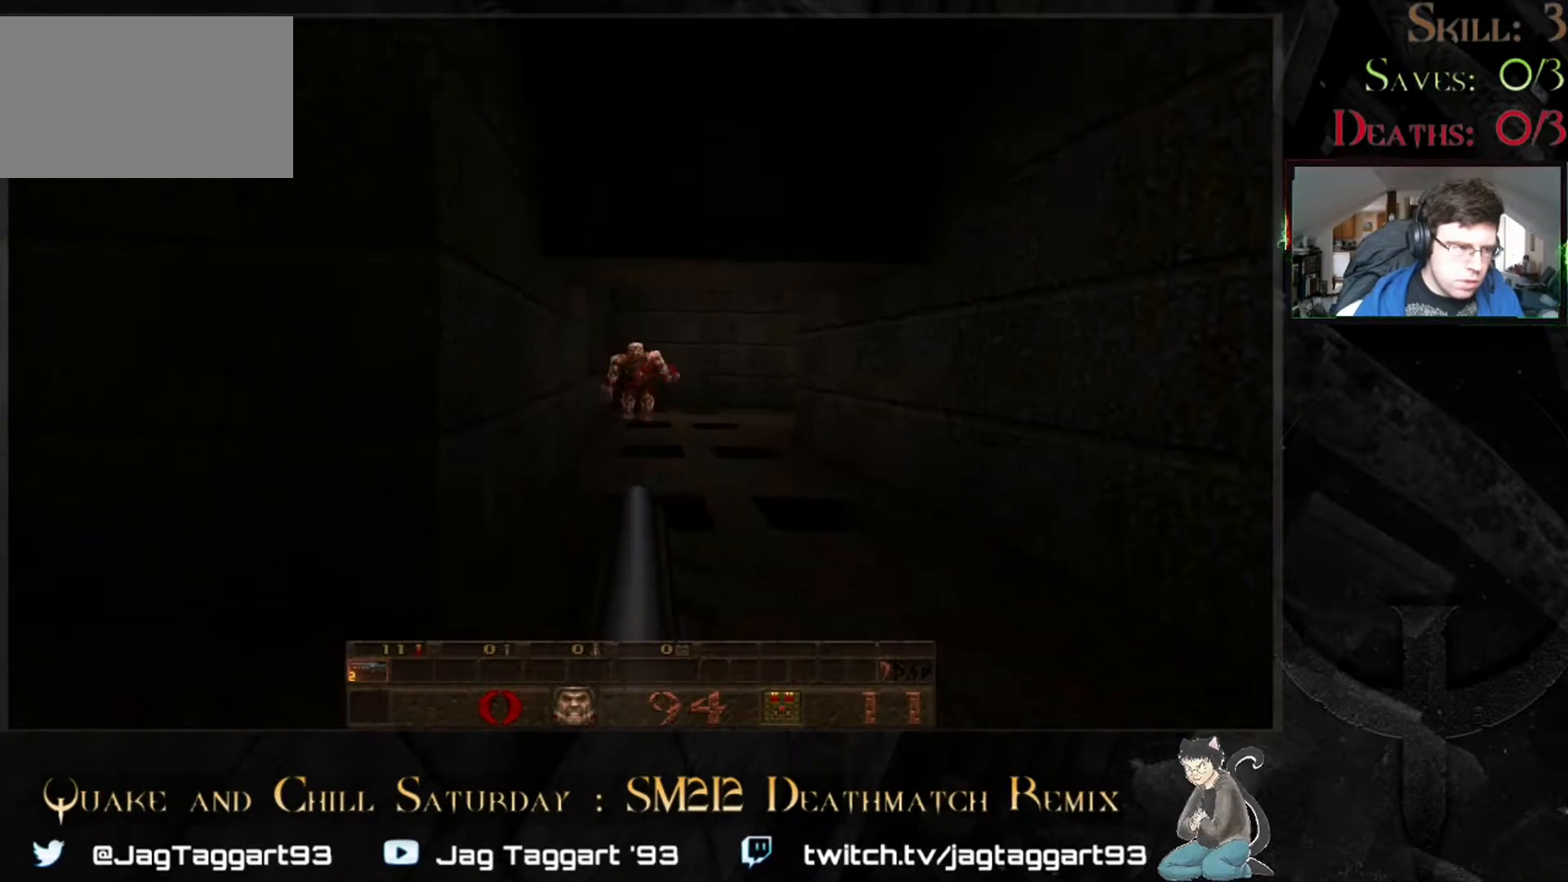
{"keys": ["a"], "mouse": [], "events": [[217, "w", "up"], [350, "s", "down"], [500, "s", "up"]]}
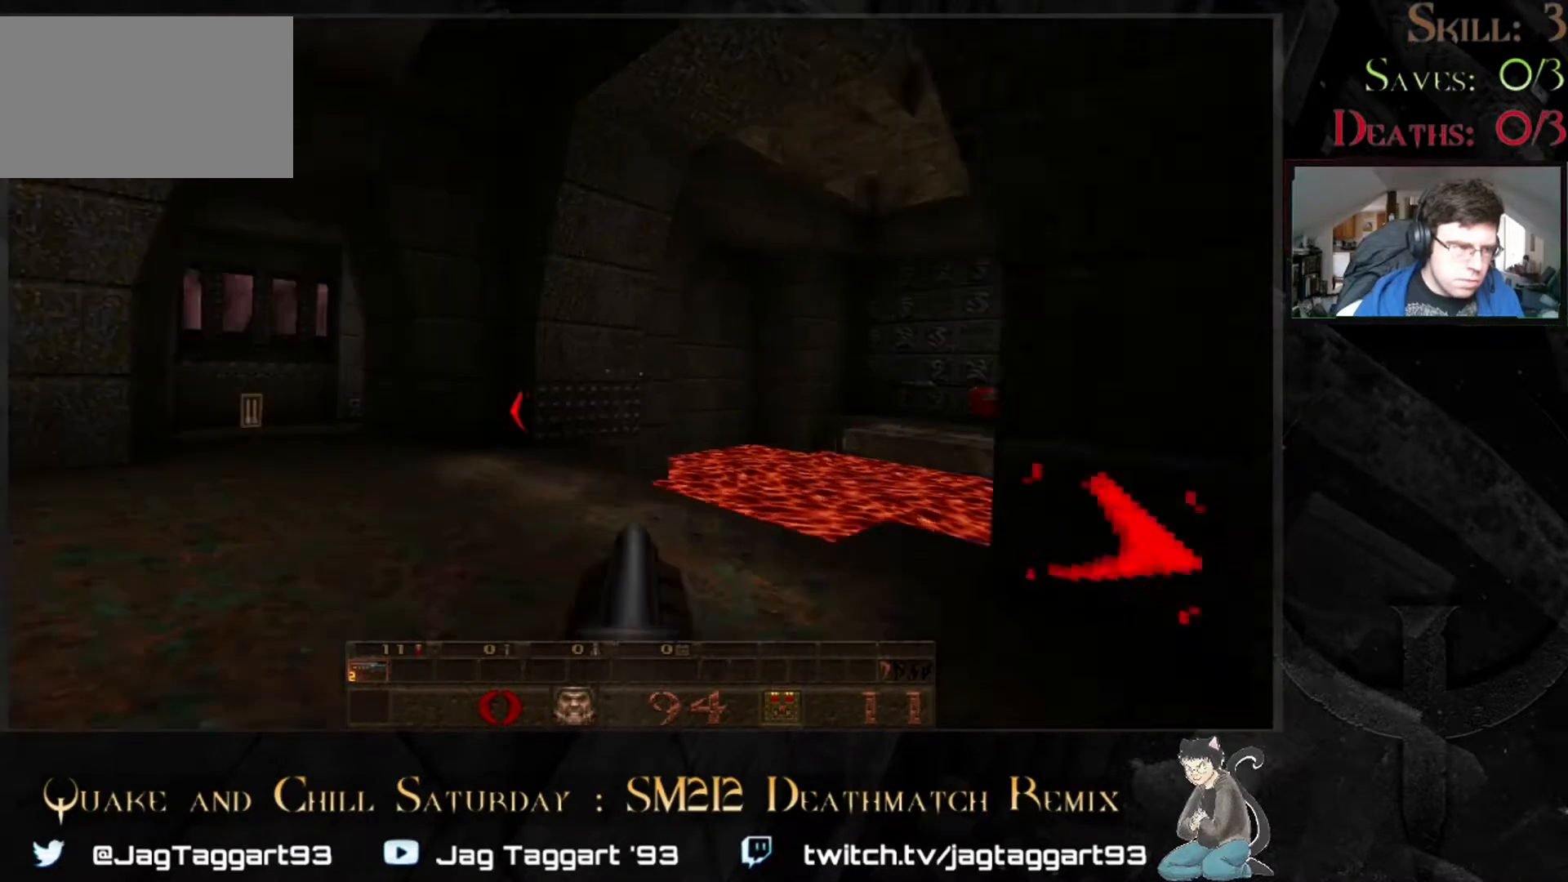
{"keys": [], "mouse": [], "events": [[50, "a", "up"], [317, "w", "down"], [450, "w", "up"]]}
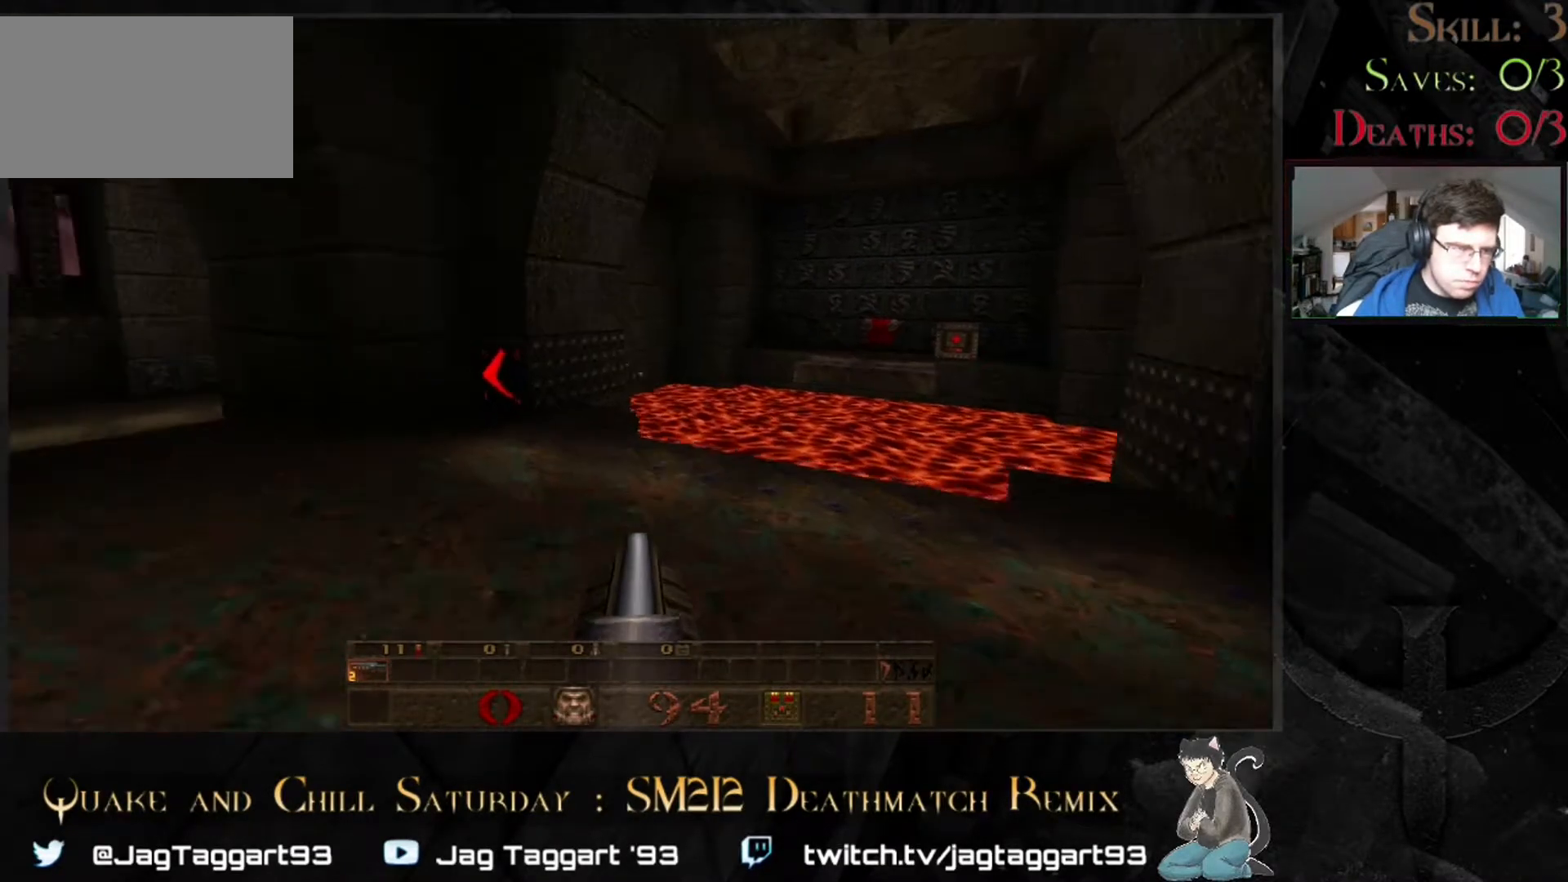
{"keys": [], "mouse": [], "events": []}
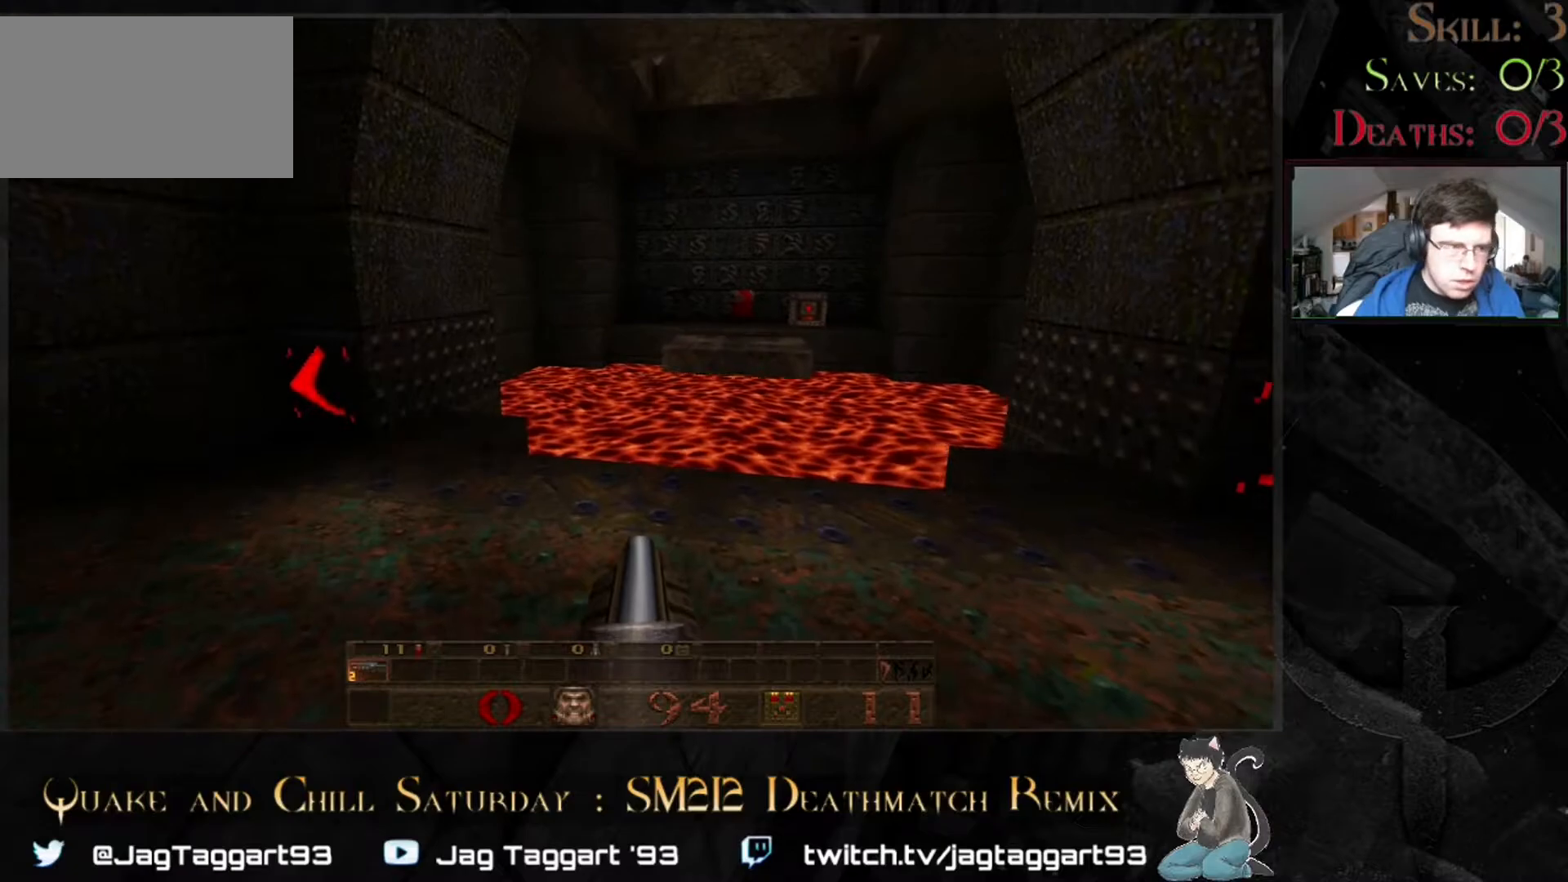
{"keys": [], "mouse": [], "events": []}
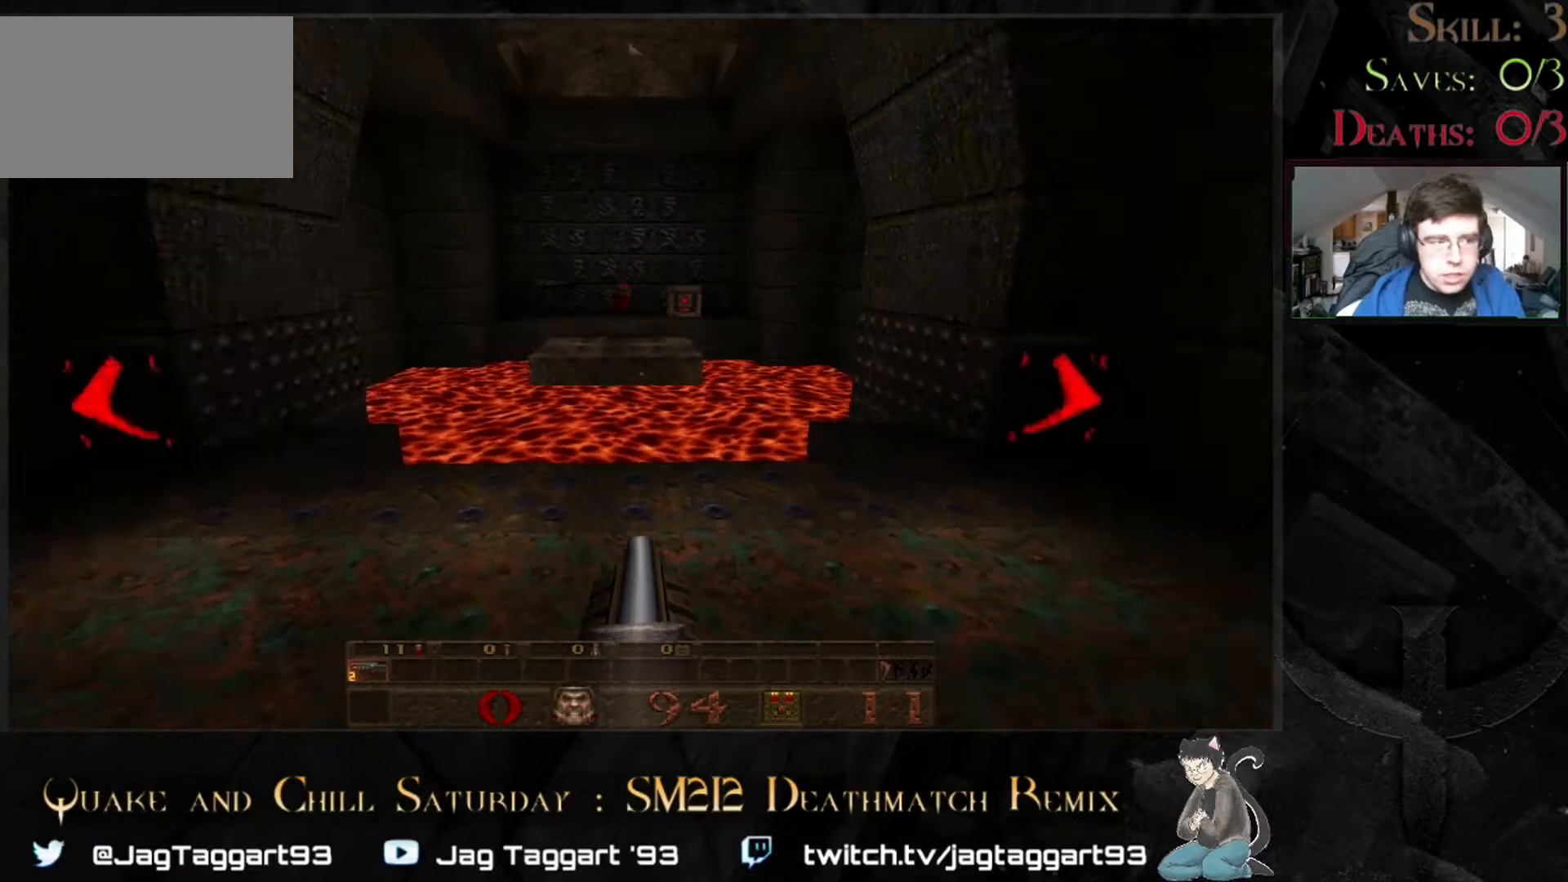
{"keys": [], "mouse": [], "events": []}
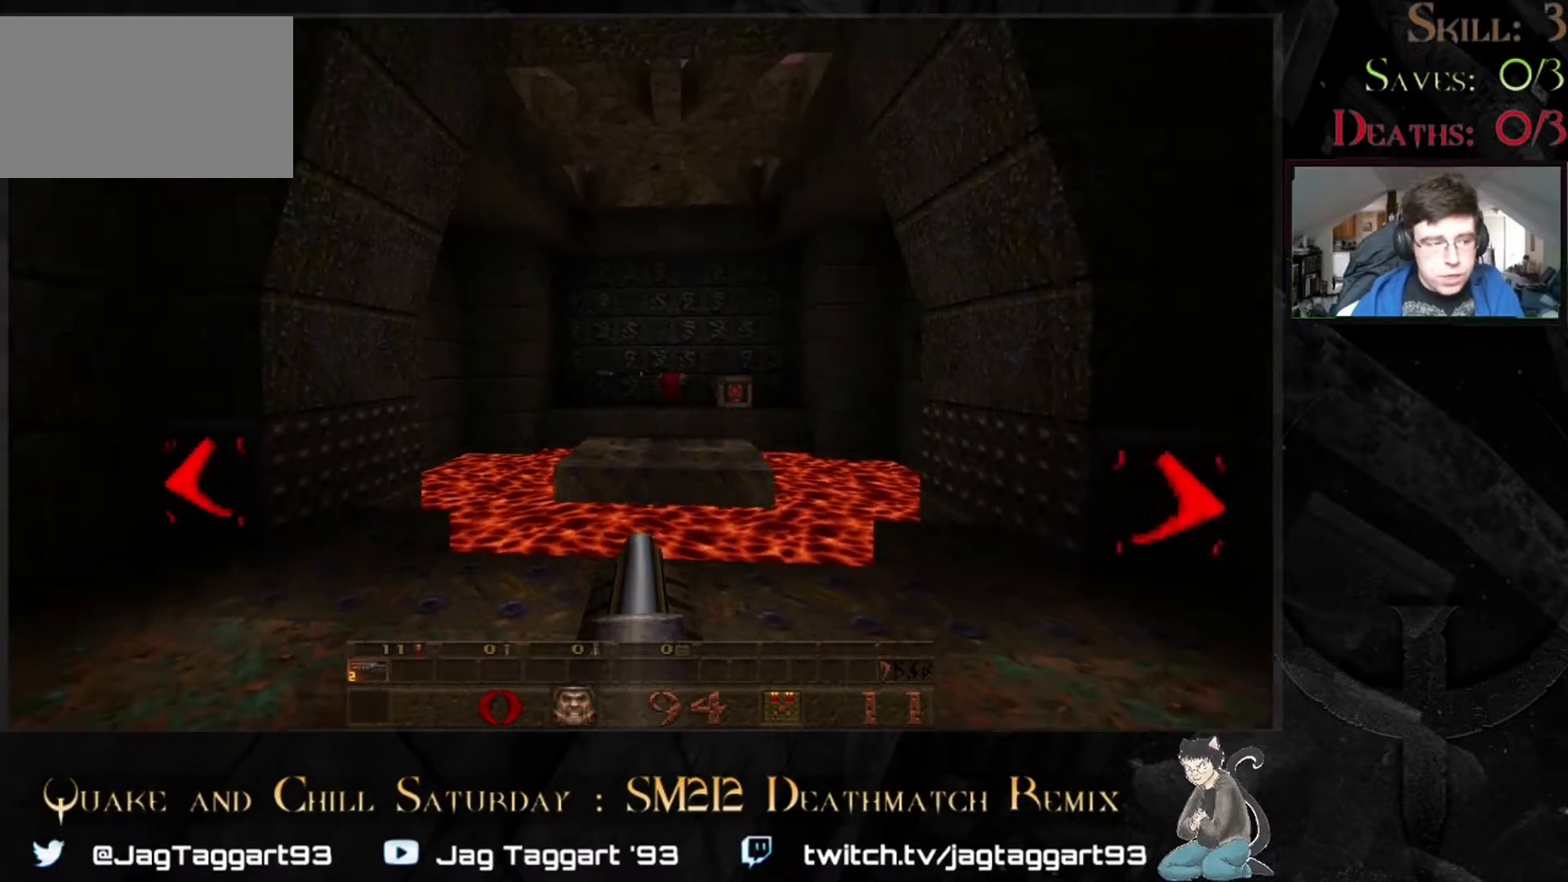
{"keys": [], "mouse": [], "events": []}
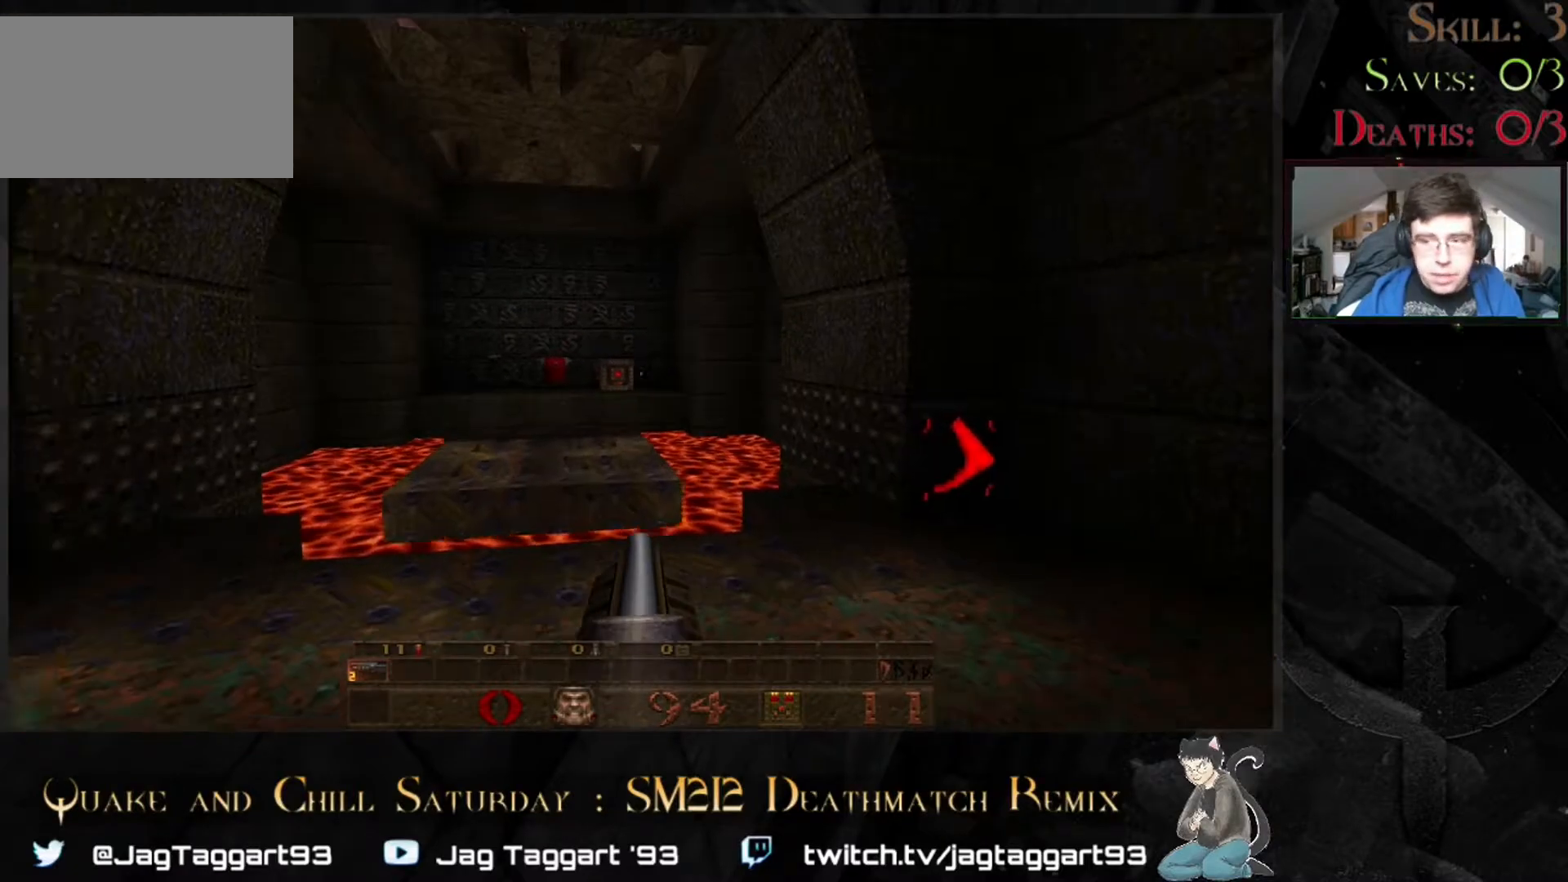
{"keys": [], "mouse": [], "events": []}
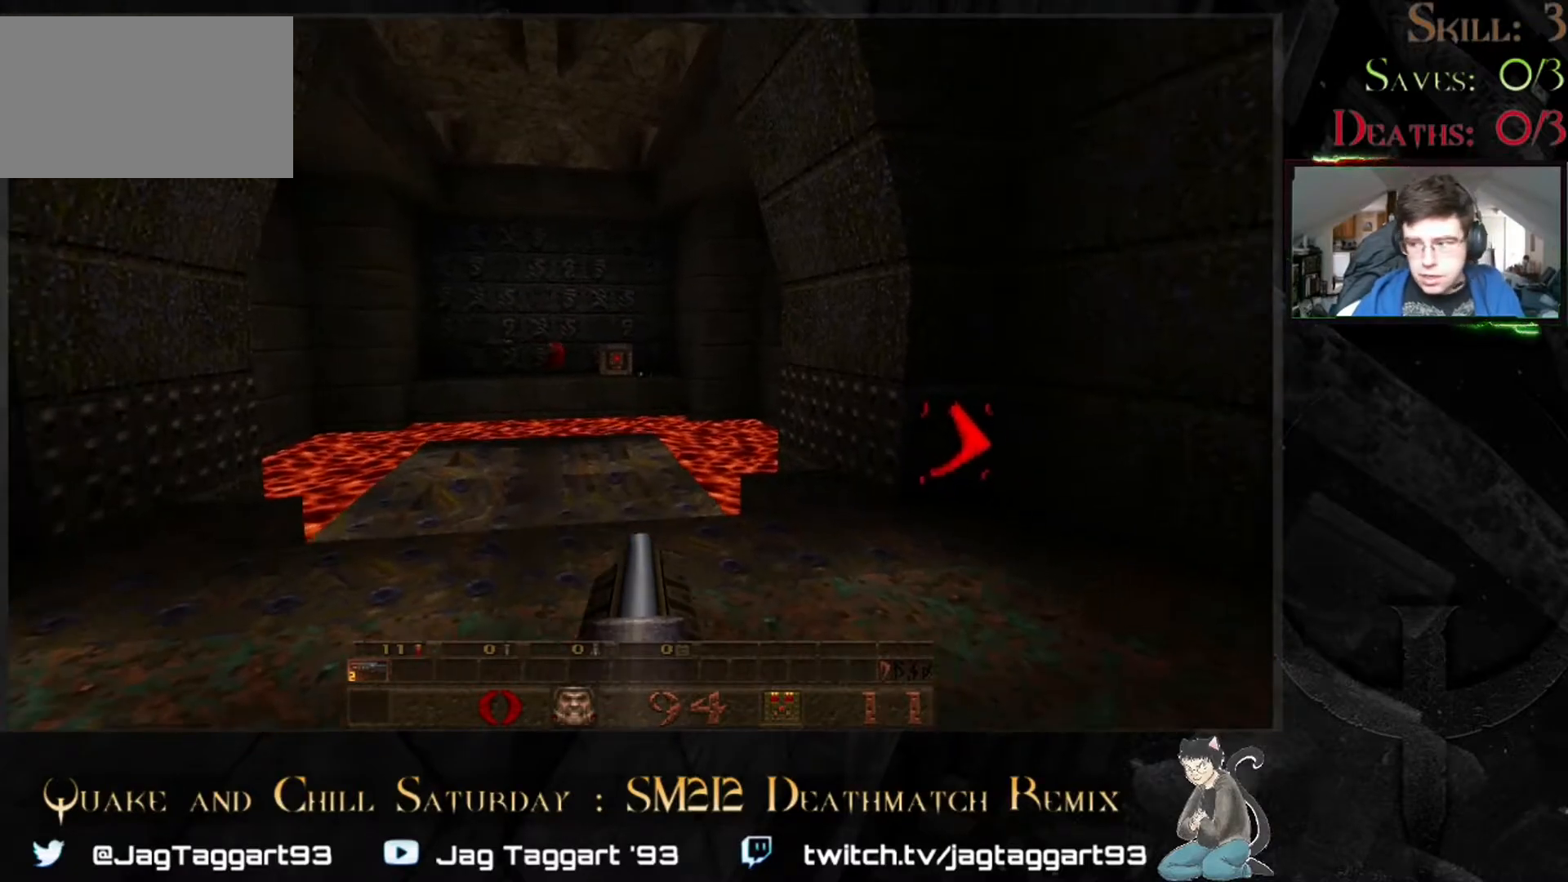
{"keys": [], "mouse": [], "events": []}
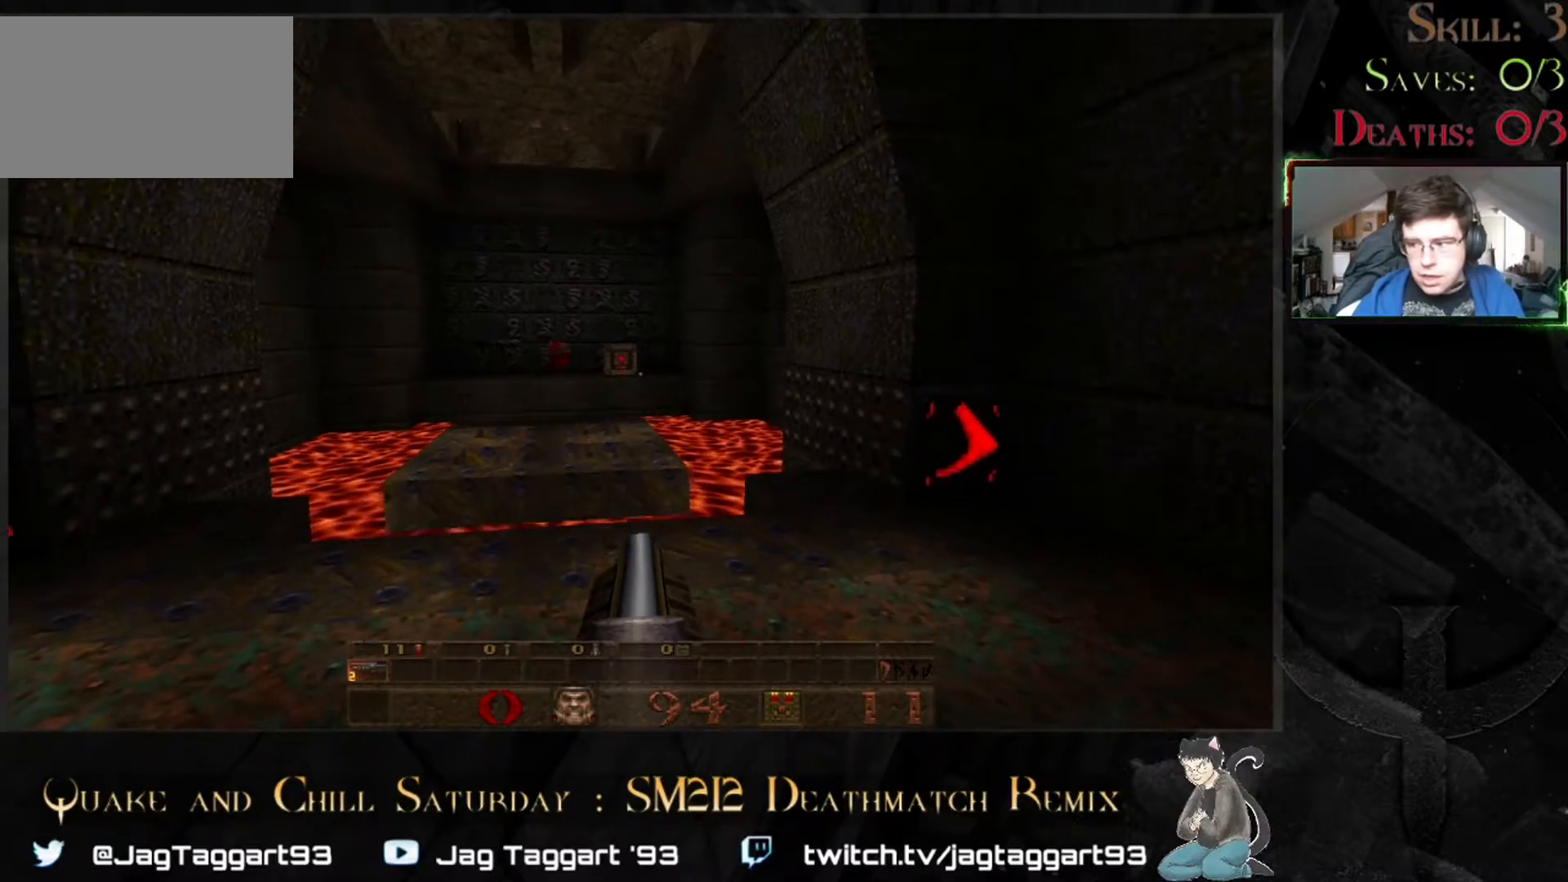
{"keys": [], "mouse": [], "events": []}
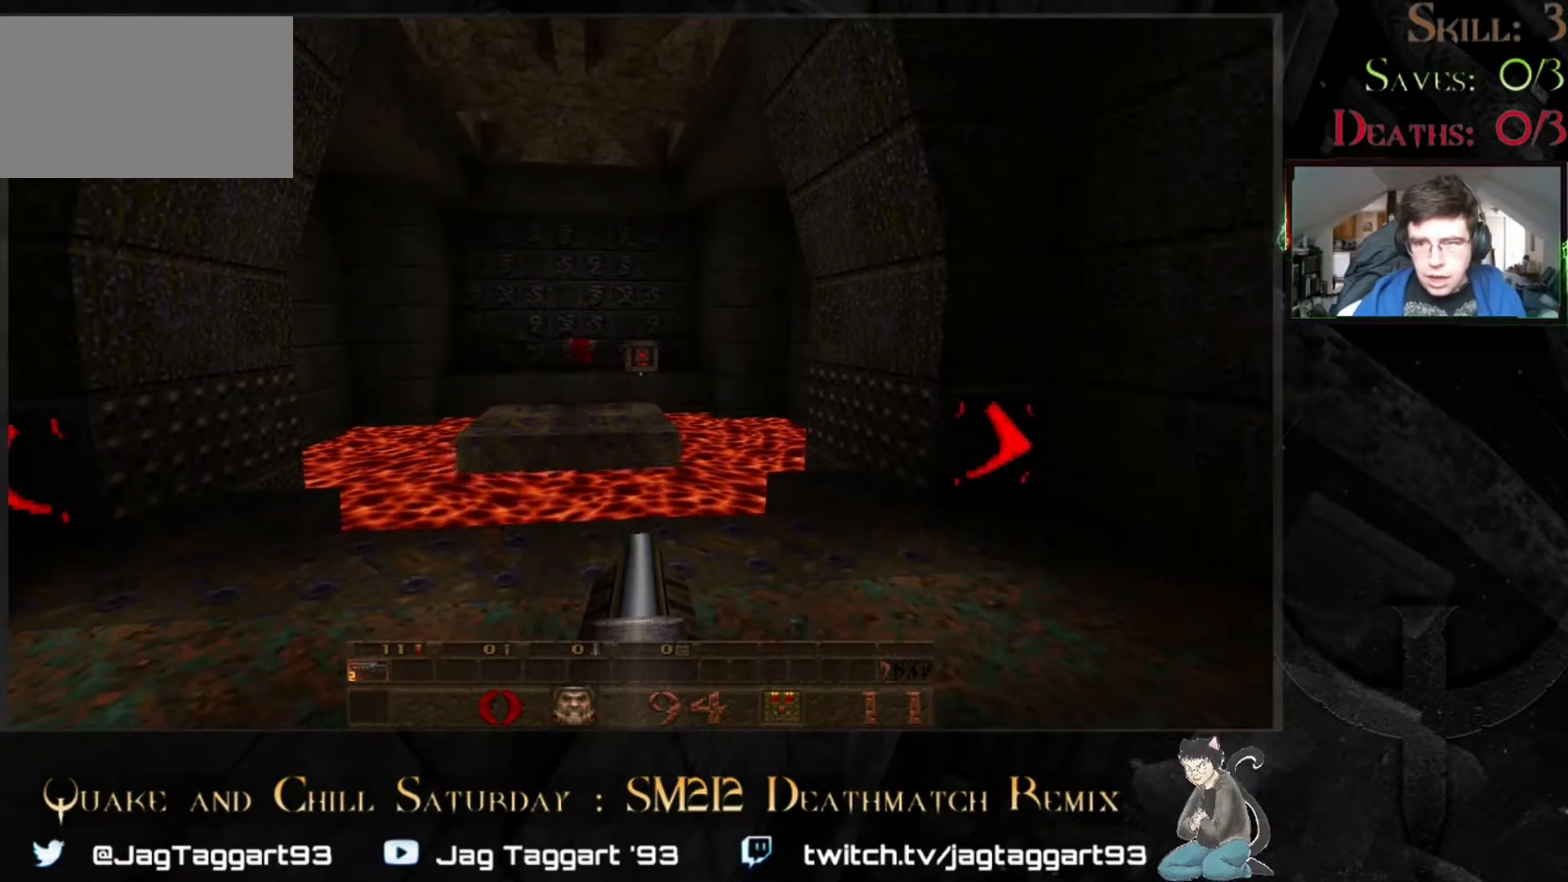
{"keys": [], "mouse": [], "events": []}
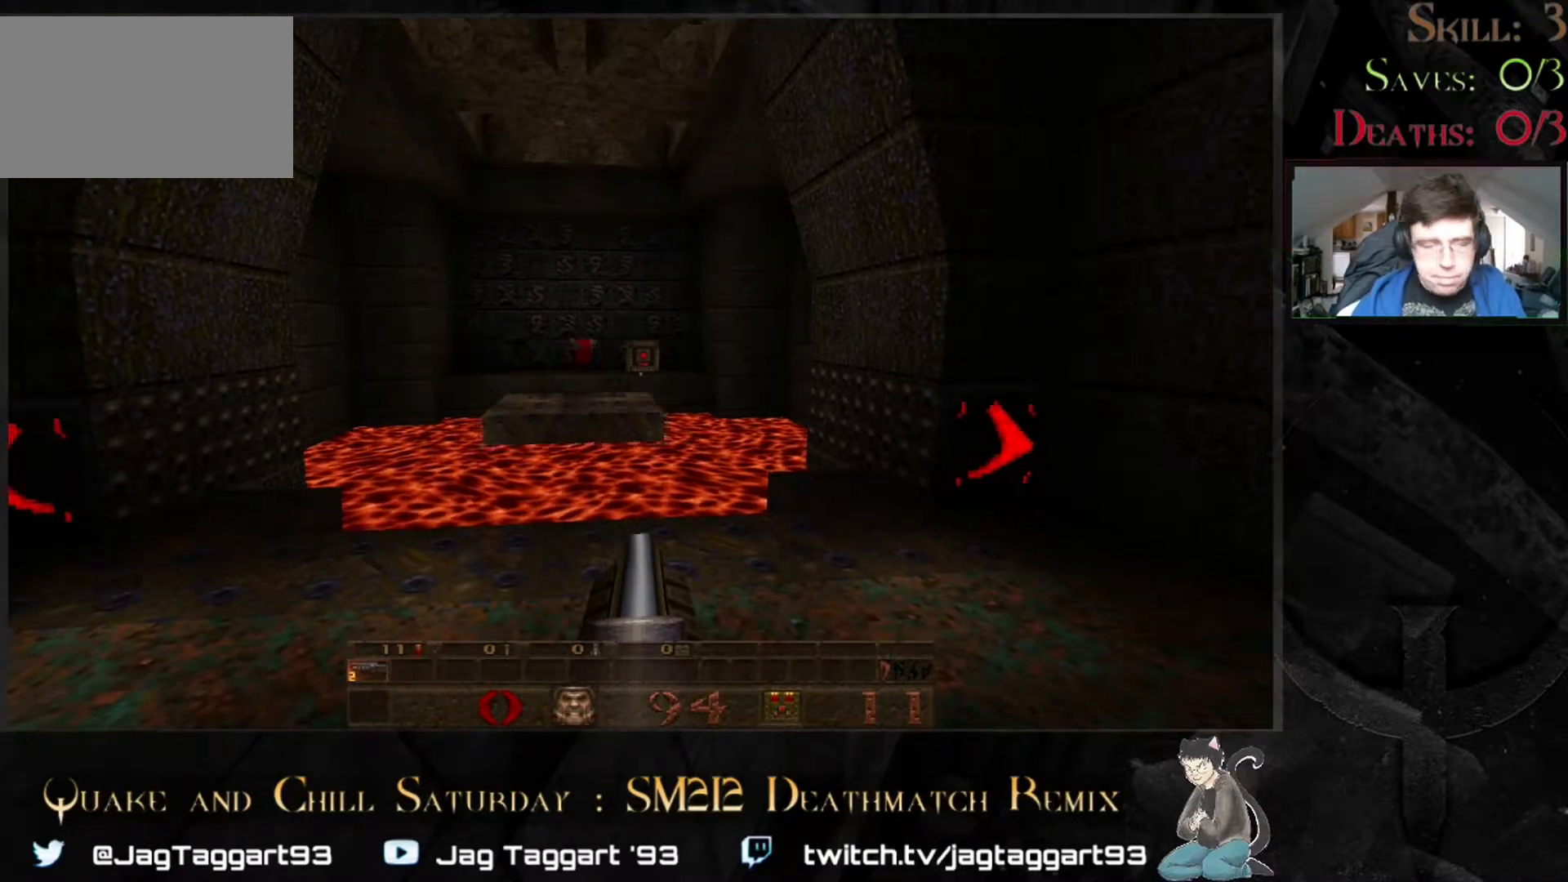
{"keys": [], "mouse": [], "events": []}
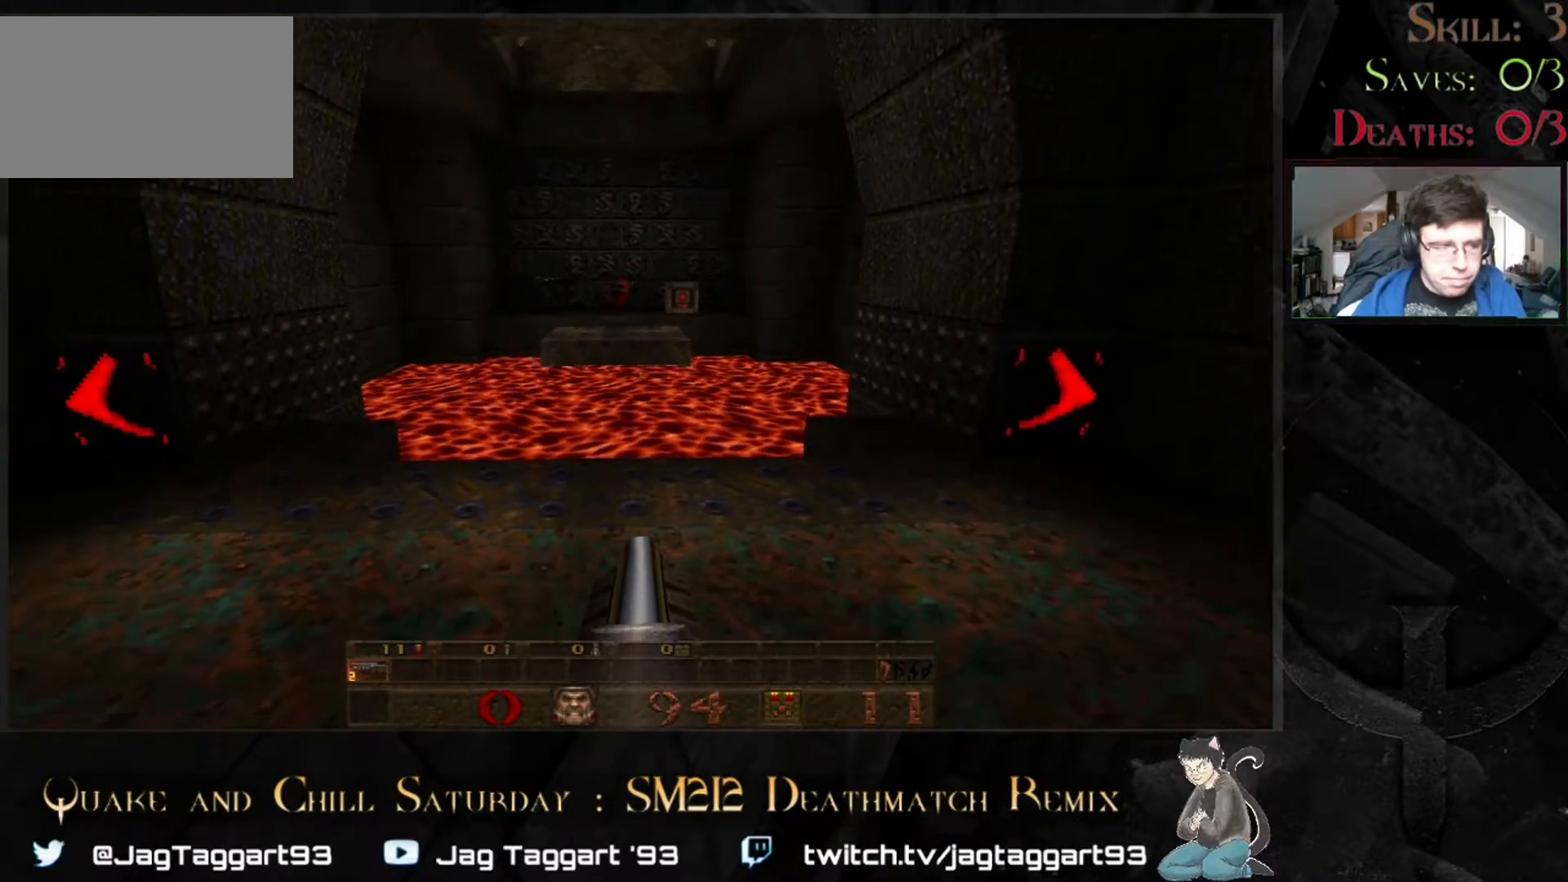
{"keys": [], "mouse": [], "events": [[250, "w", "down"], [317, "w", "up"]]}